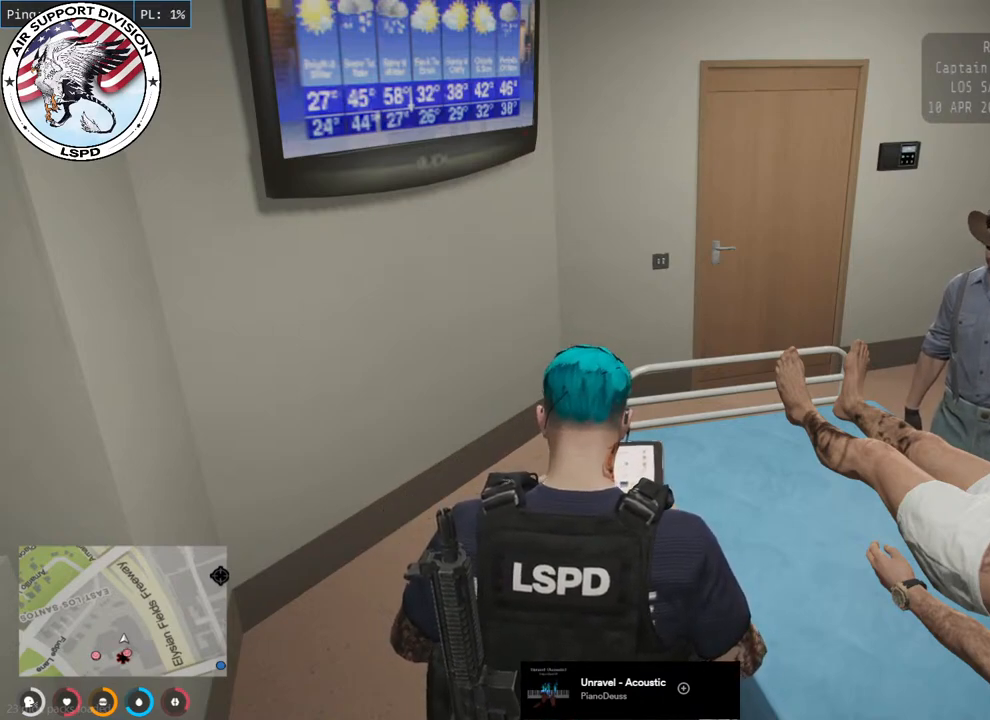
Gameplay with keyboard and mouse; each line is a JSON object with the keys and mouse buttons held at the frame after it. "events" lists presses ("down") and releases ("up") of "a", "ctrl", "d", "e", "q", "s", "shift", "space", "w", "mouse_left", "mouse_wheel", "mouse_right", "mouse_mb4" and "mouse_mb5" between this image and that frame as [ms after this image, input, new state], when the widget could be followed in between. "mouse_left", "mouse_wheel", "mouse_right", "mouse_mb4", "mouse_mb5" = the "left", "wheel", "right", "mb4", "mb5" buttons of the "mouse" list. No other keys are recorded. "wheel" means that the mouse wheel is clicked or scrolled. Mouse movement is not recorded.
{"keys": [], "mouse": [], "events": [[167, "mouse_left", "down"], [300, "mouse_left", "up"]]}
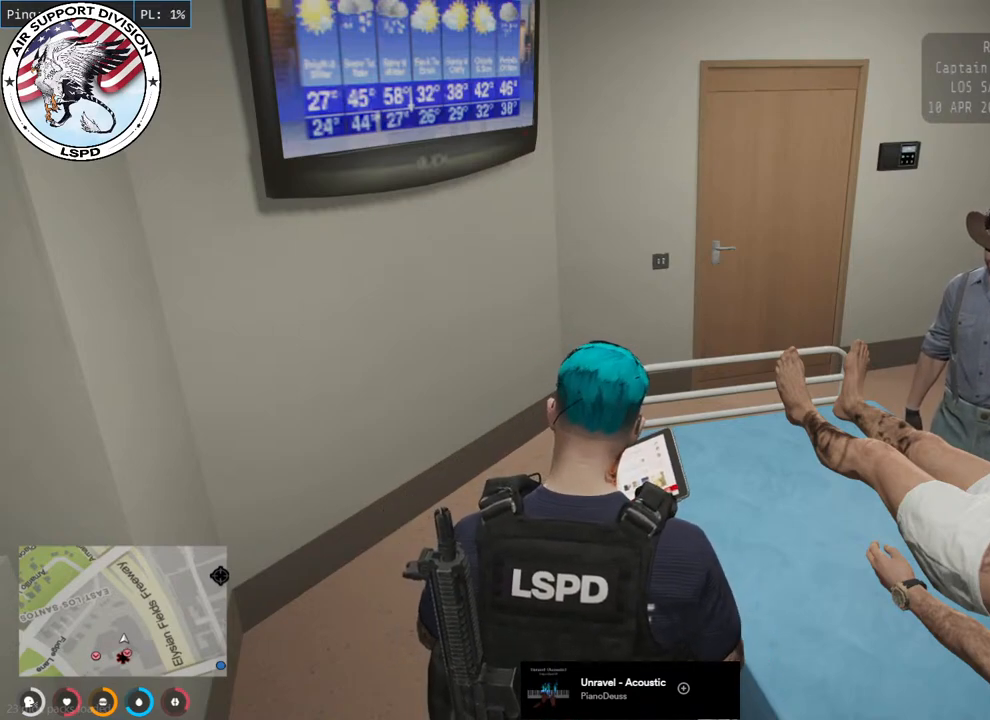
{"keys": [], "mouse": [], "events": []}
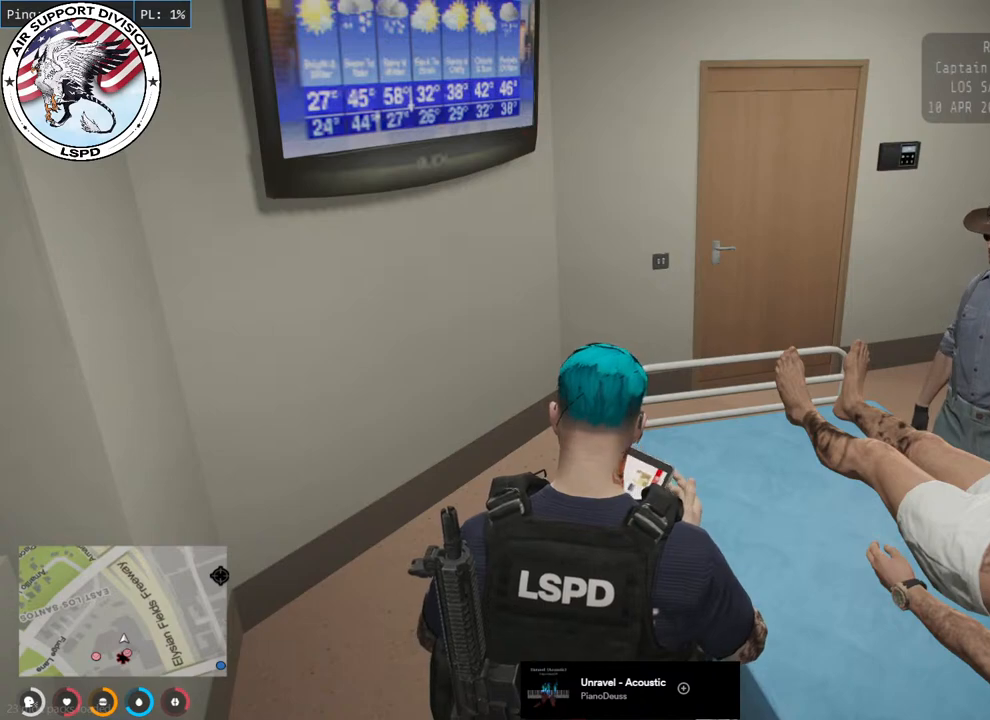
{"keys": [], "mouse": [], "events": []}
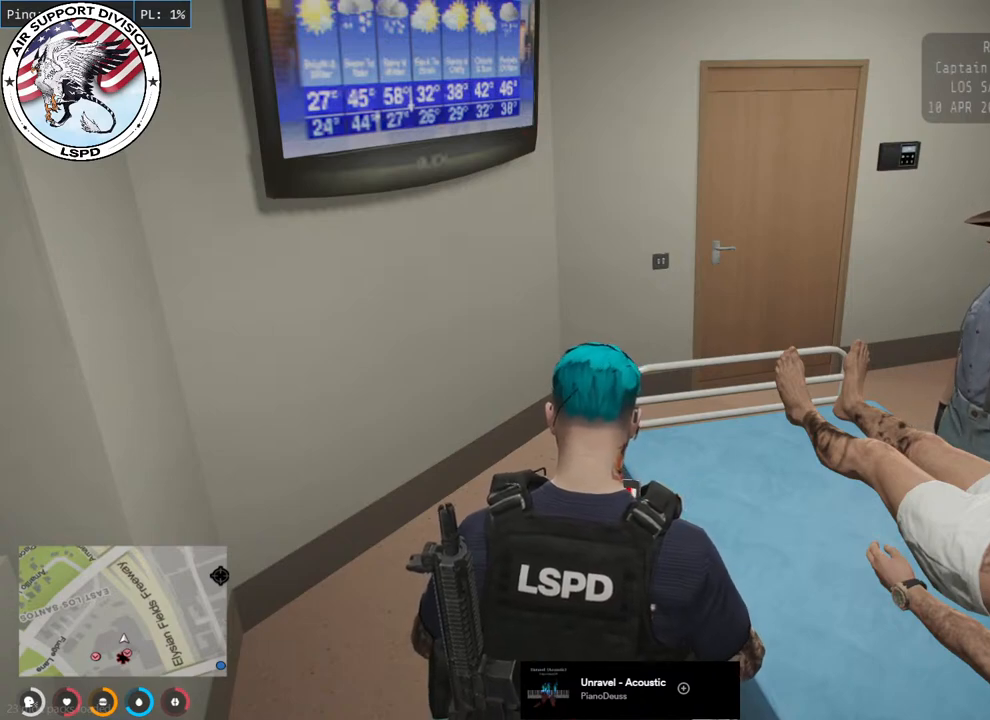
{"keys": [], "mouse": [], "events": []}
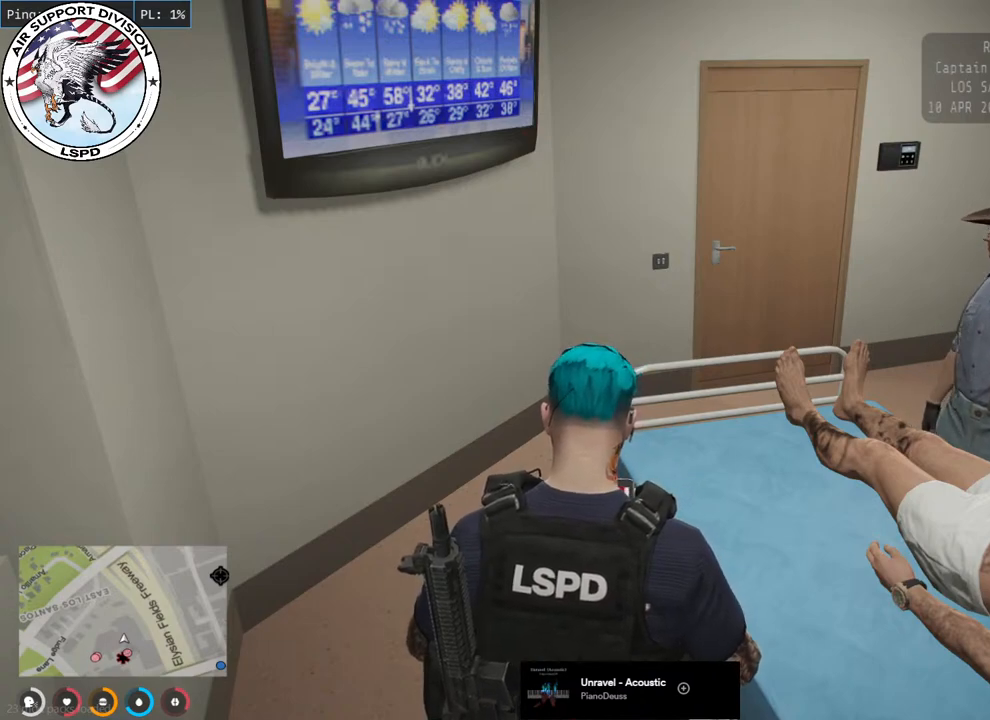
{"keys": [], "mouse": [], "events": [[100, "mouse_wheel", "down"], [350, "mouse_wheel", "up"]]}
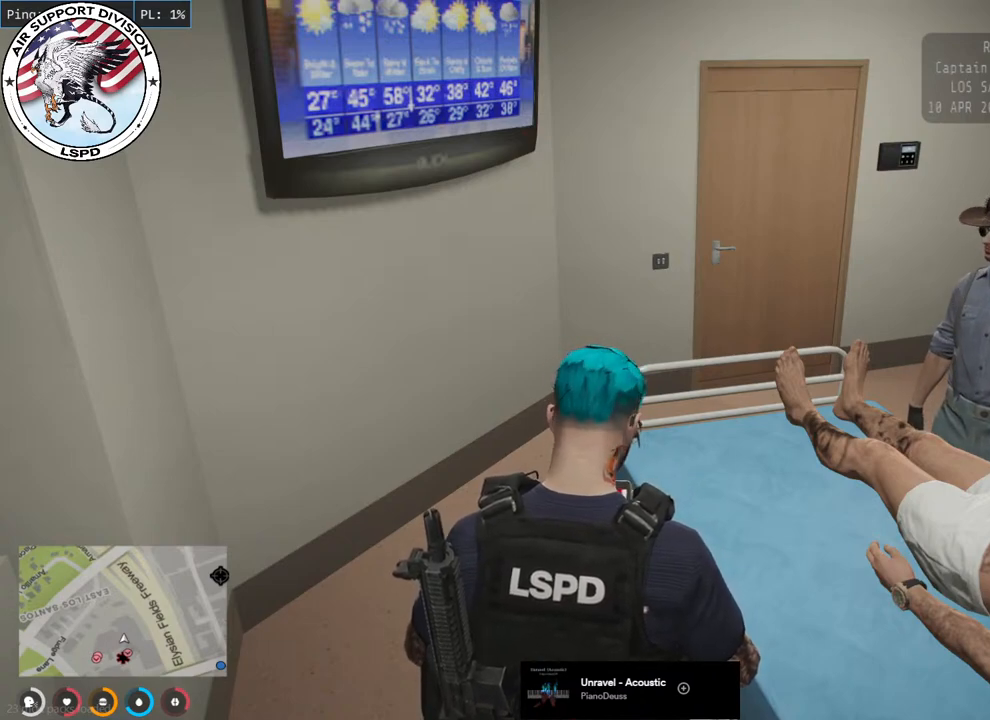
{"keys": [], "mouse": ["wheel"], "events": [[67, "mouse_wheel", "down"]]}
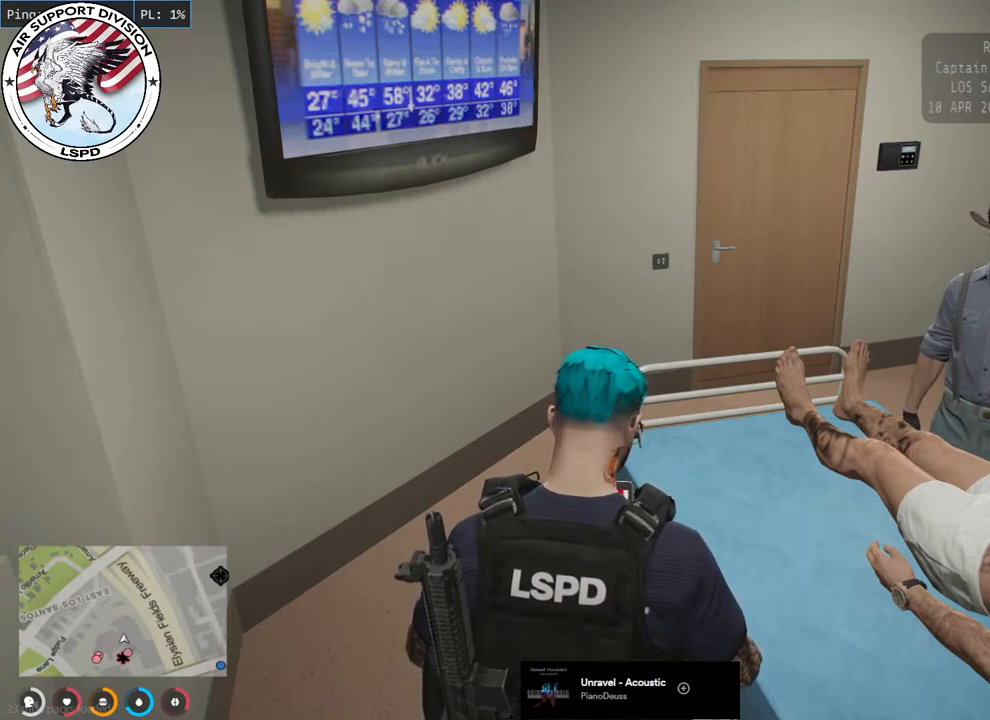
{"keys": [], "mouse": ["wheel"], "events": []}
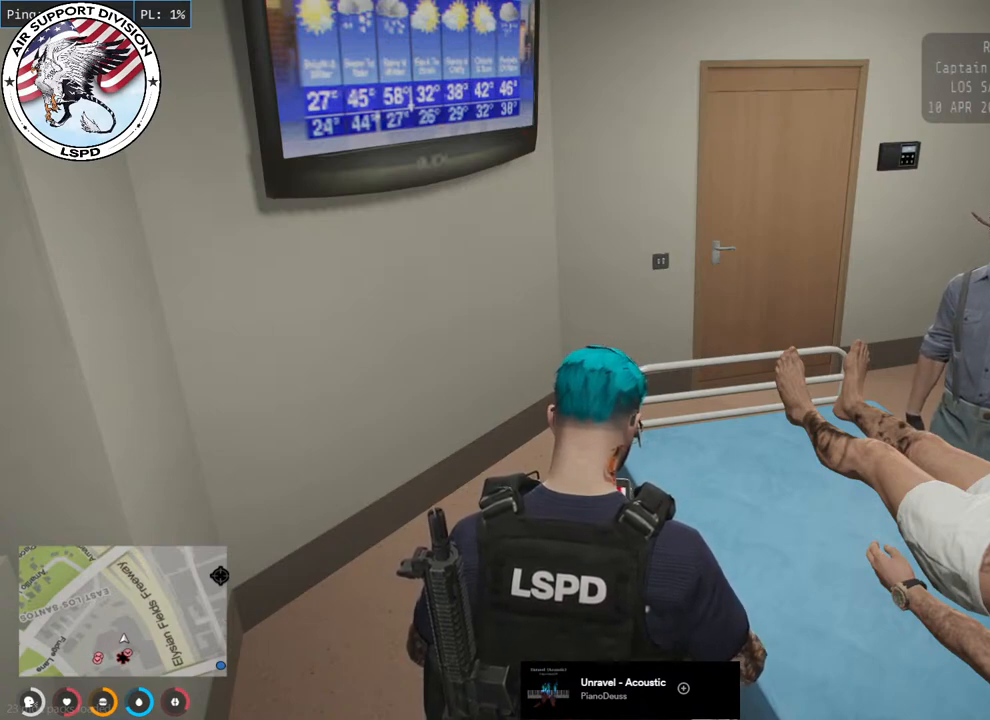
{"keys": [], "mouse": ["wheel"], "events": []}
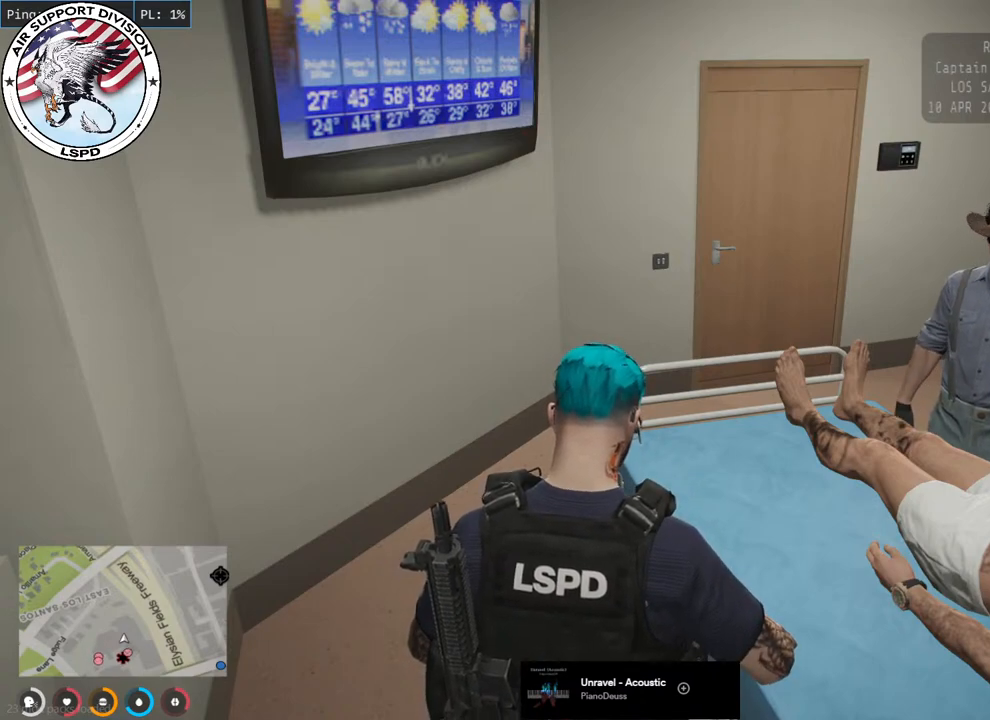
{"keys": [], "mouse": ["wheel"], "events": []}
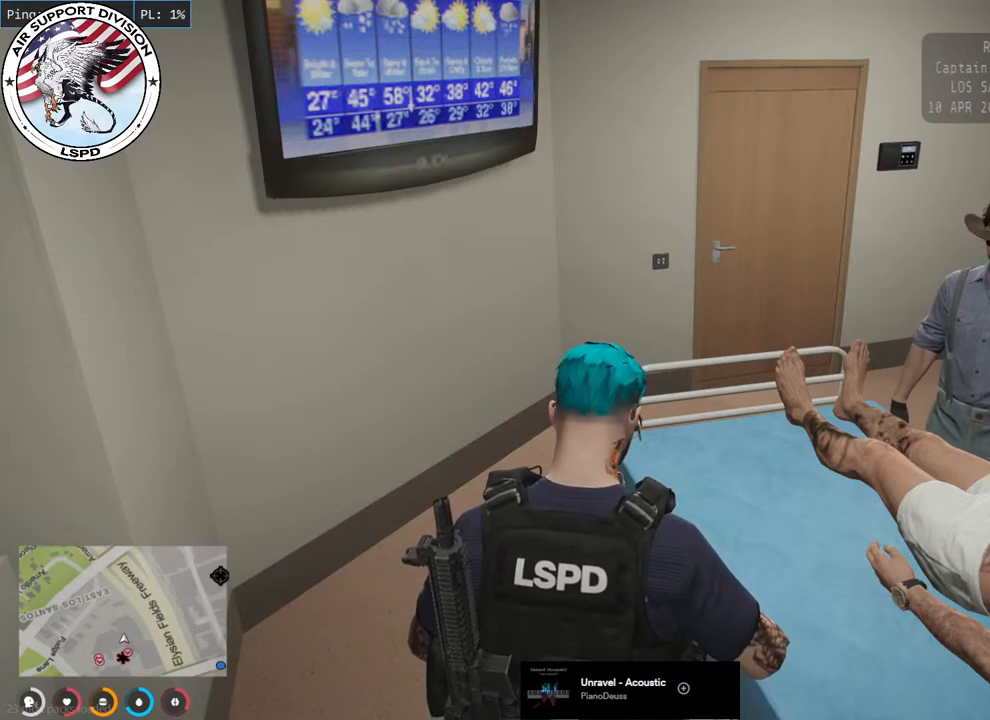
{"keys": [], "mouse": ["wheel"], "events": []}
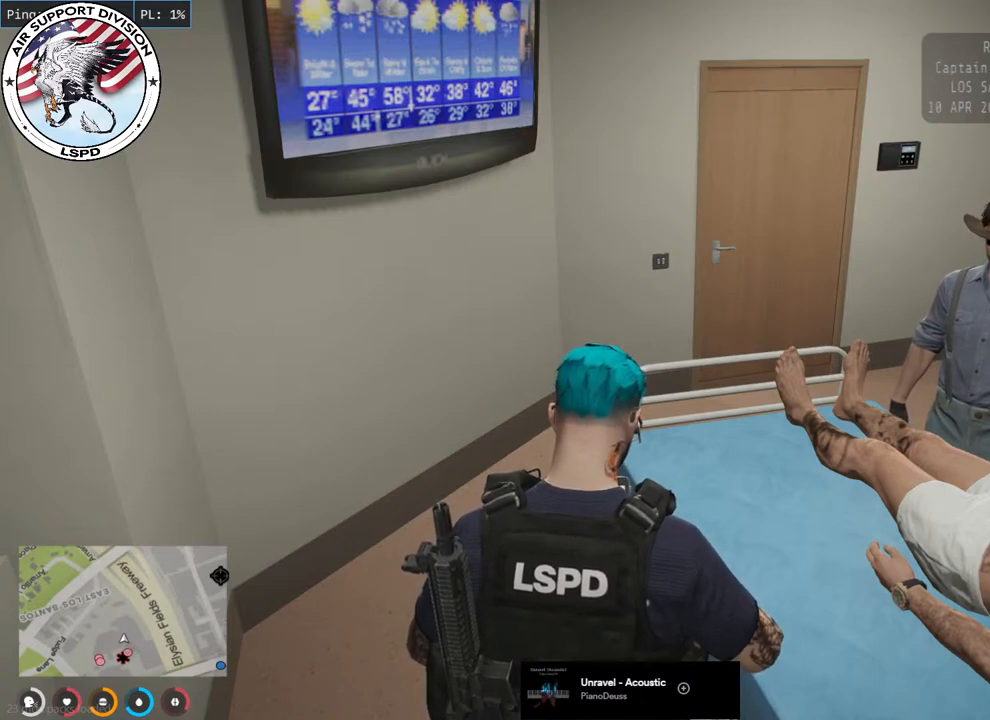
{"keys": [], "mouse": ["wheel"], "events": []}
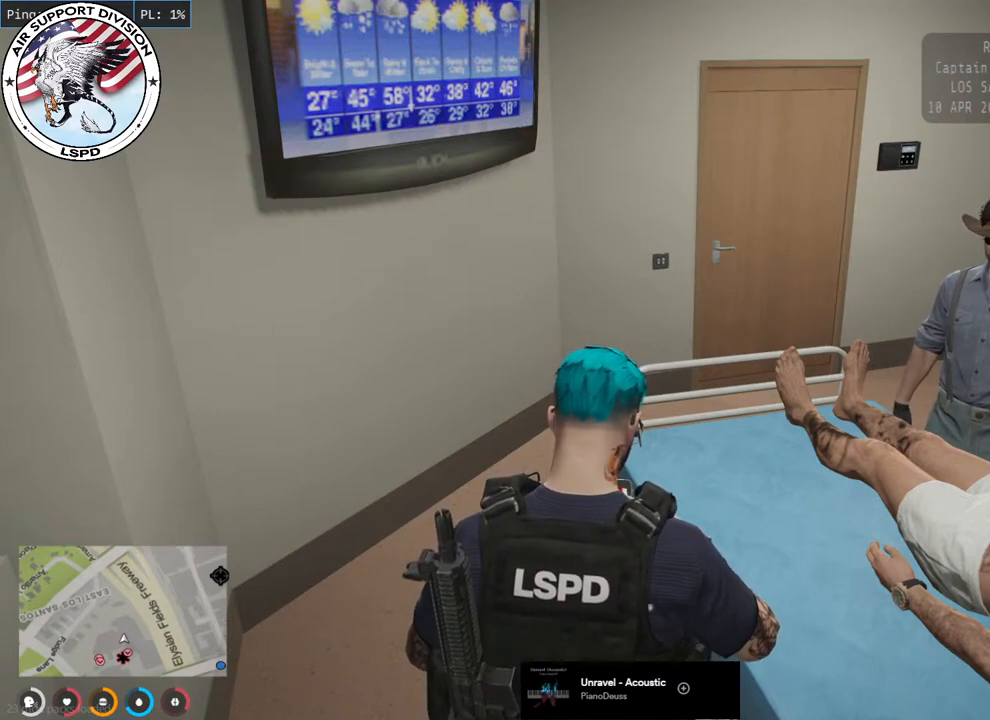
{"keys": [], "mouse": ["wheel"], "events": []}
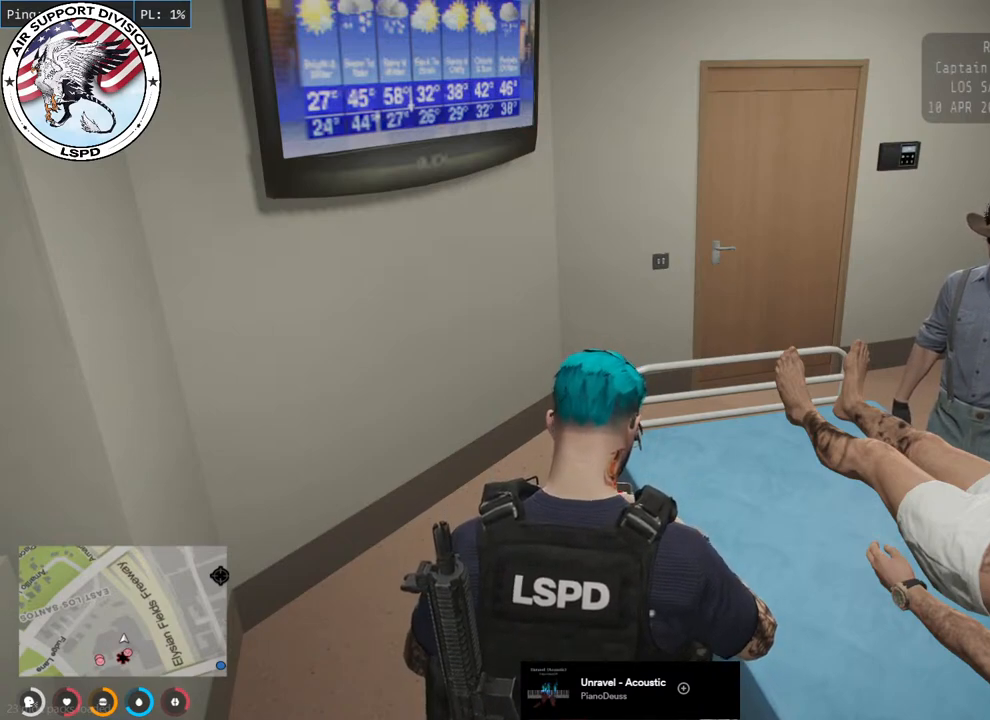
{"keys": [], "mouse": ["wheel"], "events": []}
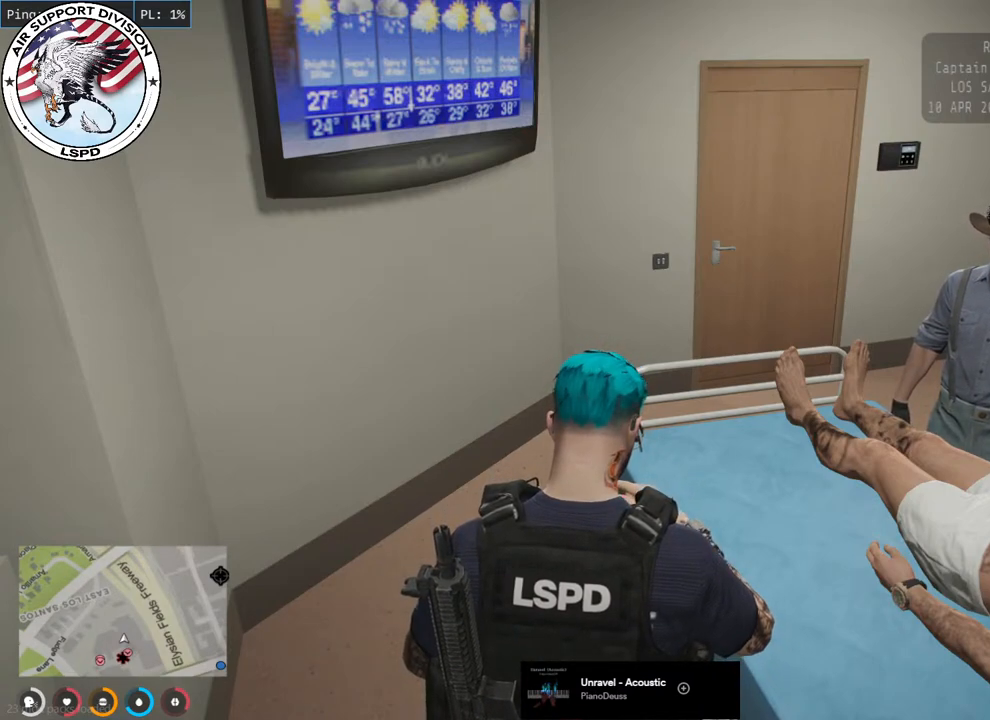
{"keys": [], "mouse": ["wheel"], "events": []}
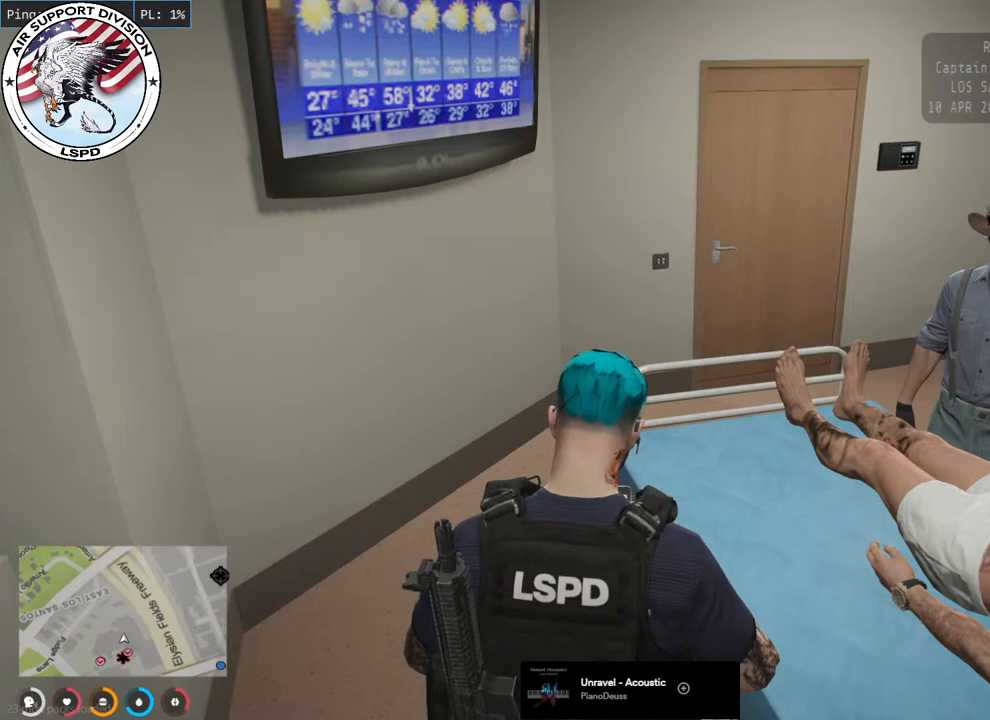
{"keys": [], "mouse": ["wheel"], "events": []}
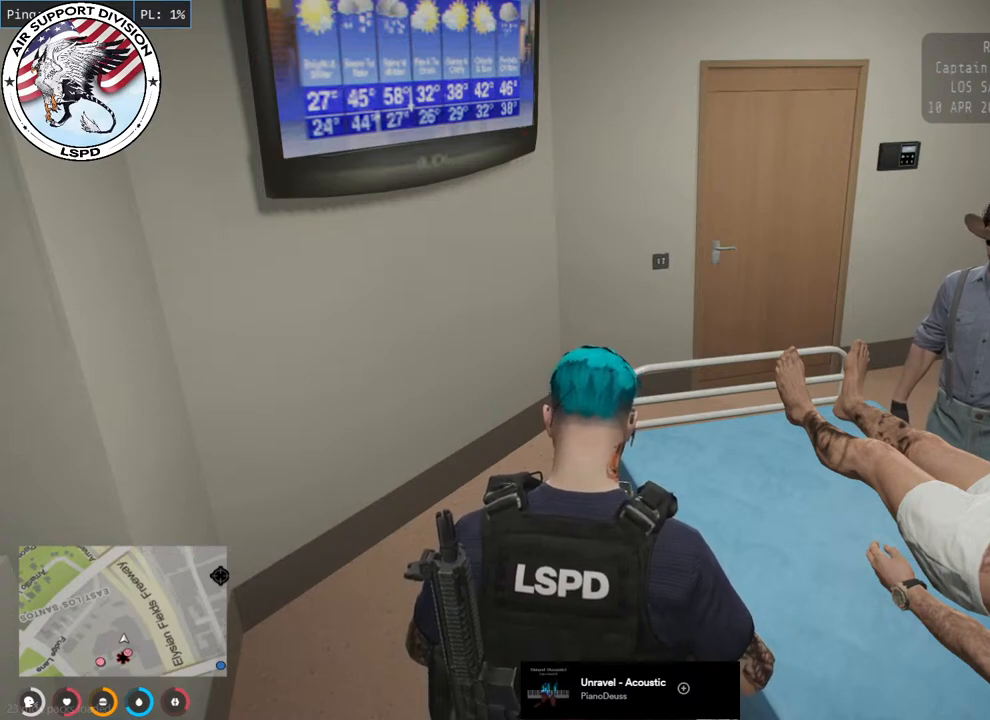
{"keys": [], "mouse": ["wheel"], "events": []}
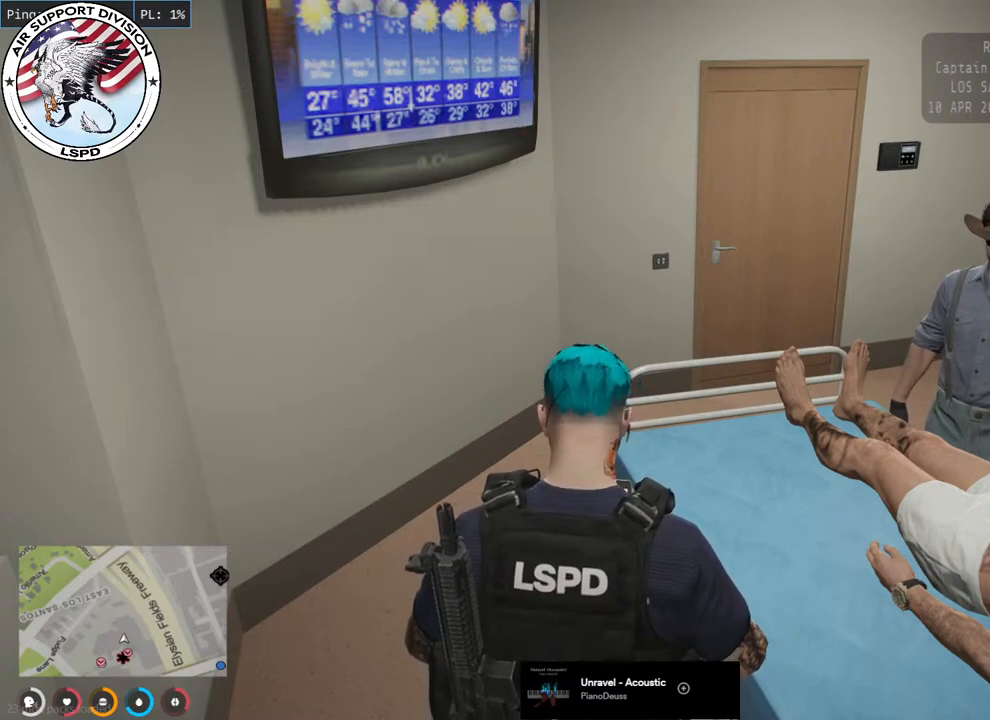
{"keys": [], "mouse": ["wheel"], "events": []}
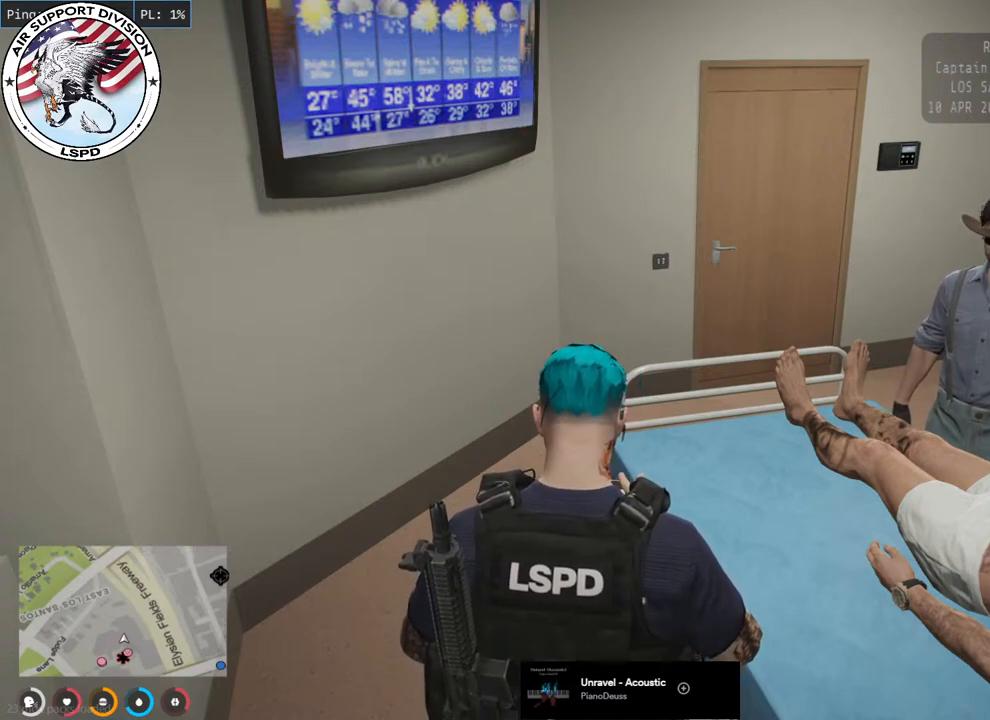
{"keys": [], "mouse": ["wheel"], "events": []}
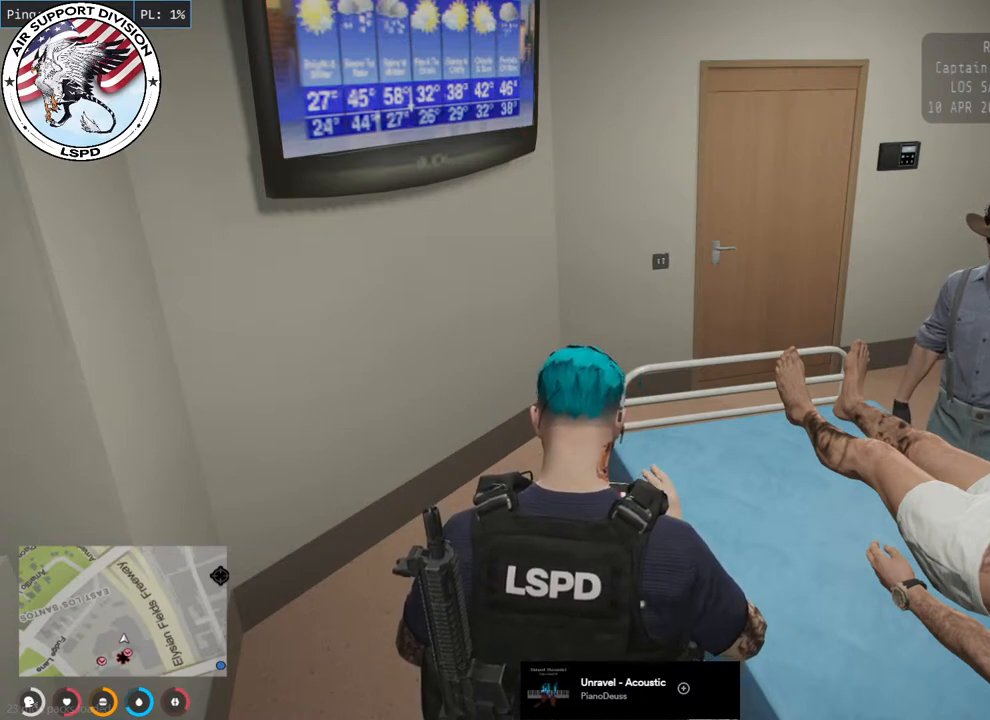
{"keys": [], "mouse": ["wheel"], "events": []}
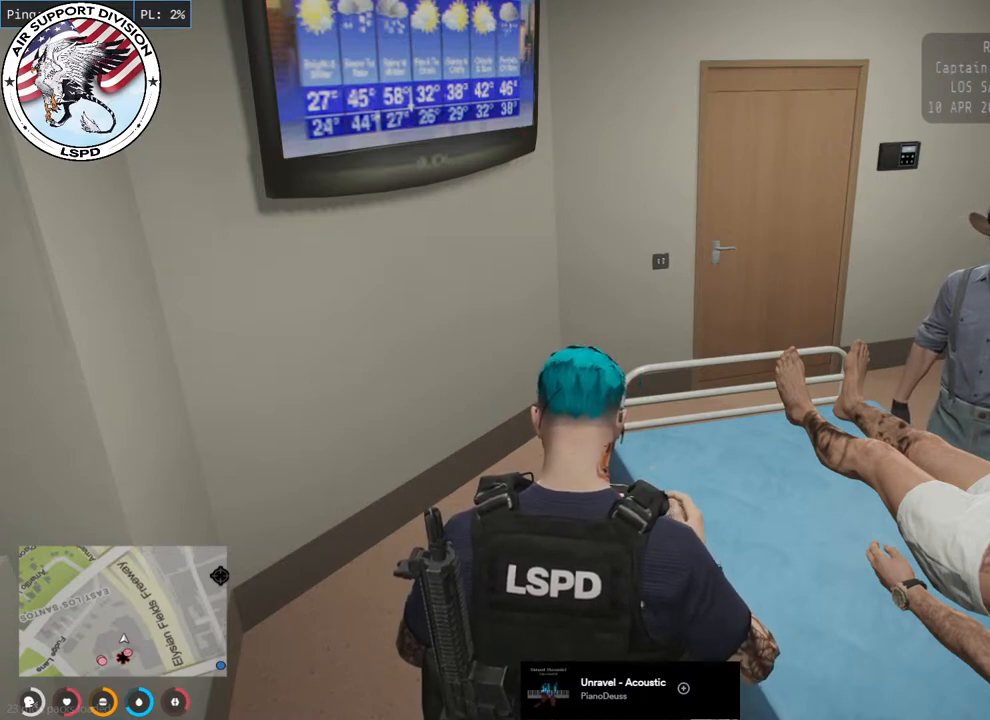
{"keys": [], "mouse": ["wheel"], "events": []}
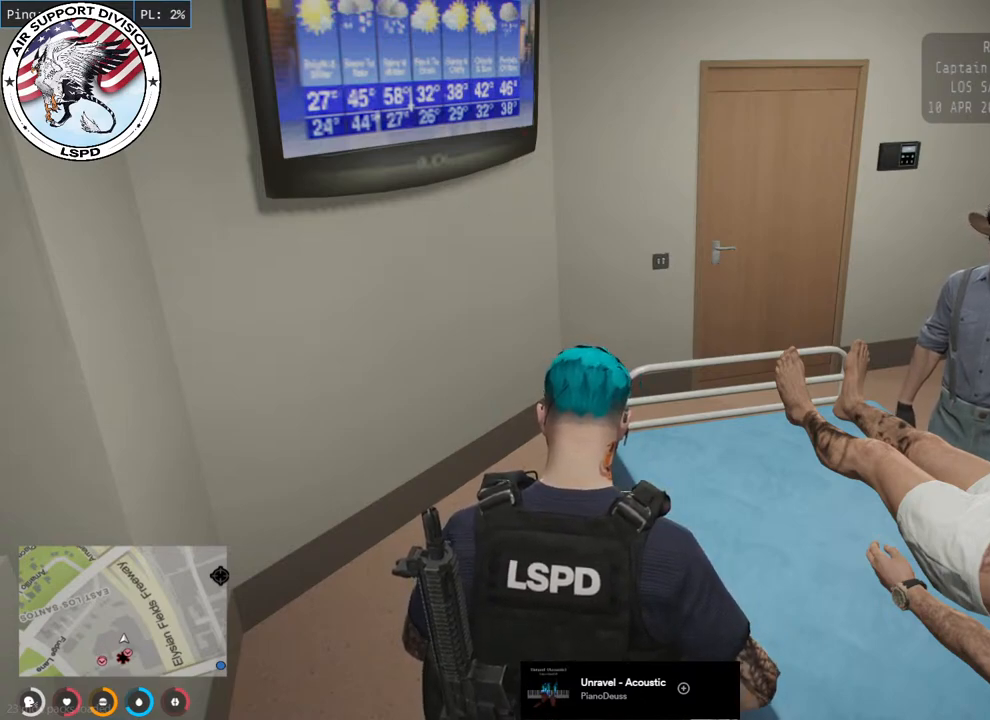
{"keys": [], "mouse": ["wheel"], "events": []}
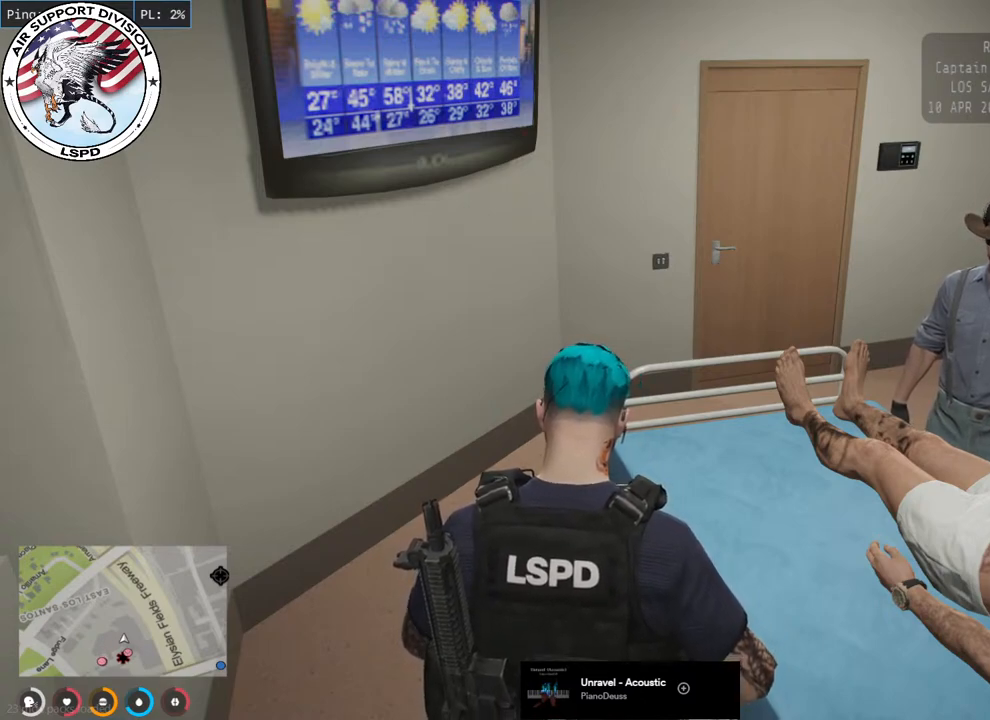
{"keys": [], "mouse": ["wheel"], "events": []}
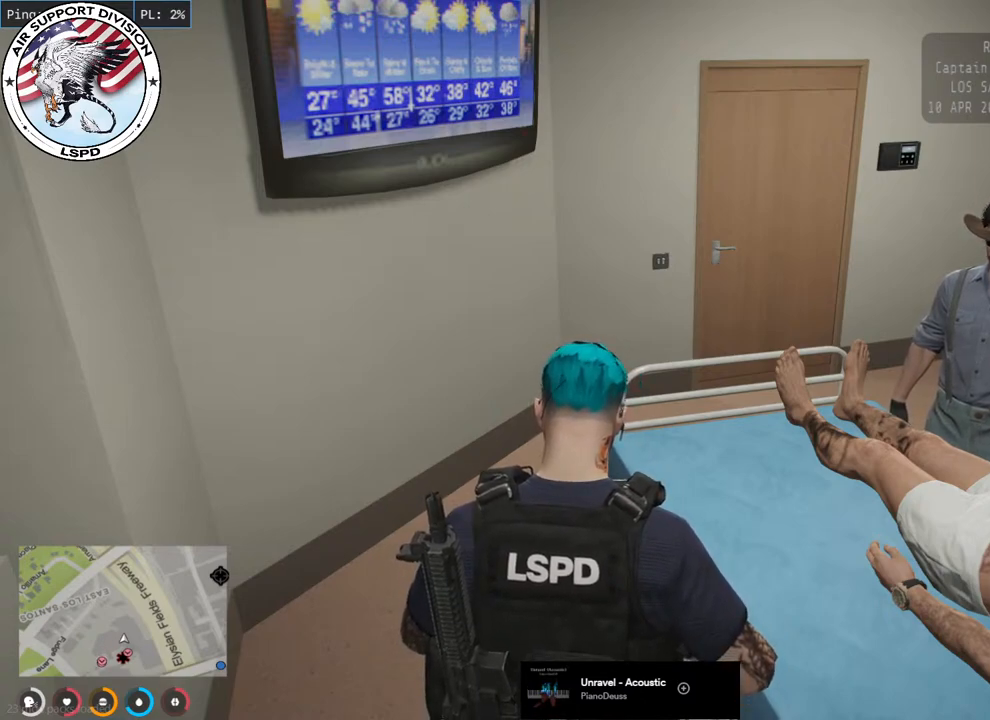
{"keys": [], "mouse": ["wheel"], "events": []}
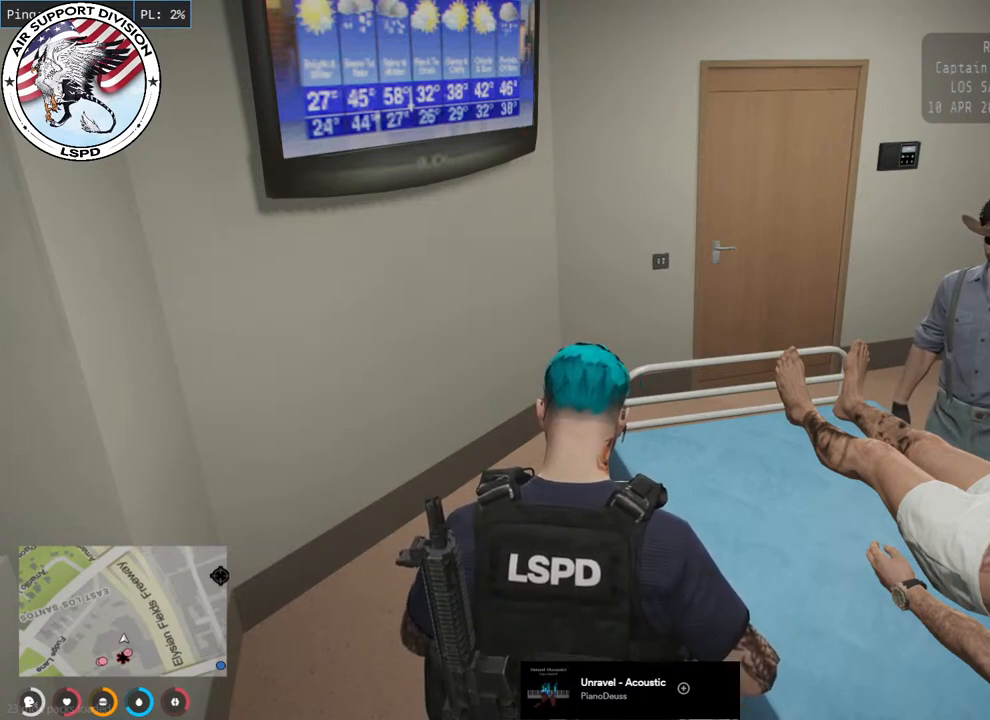
{"keys": [], "mouse": ["wheel"], "events": []}
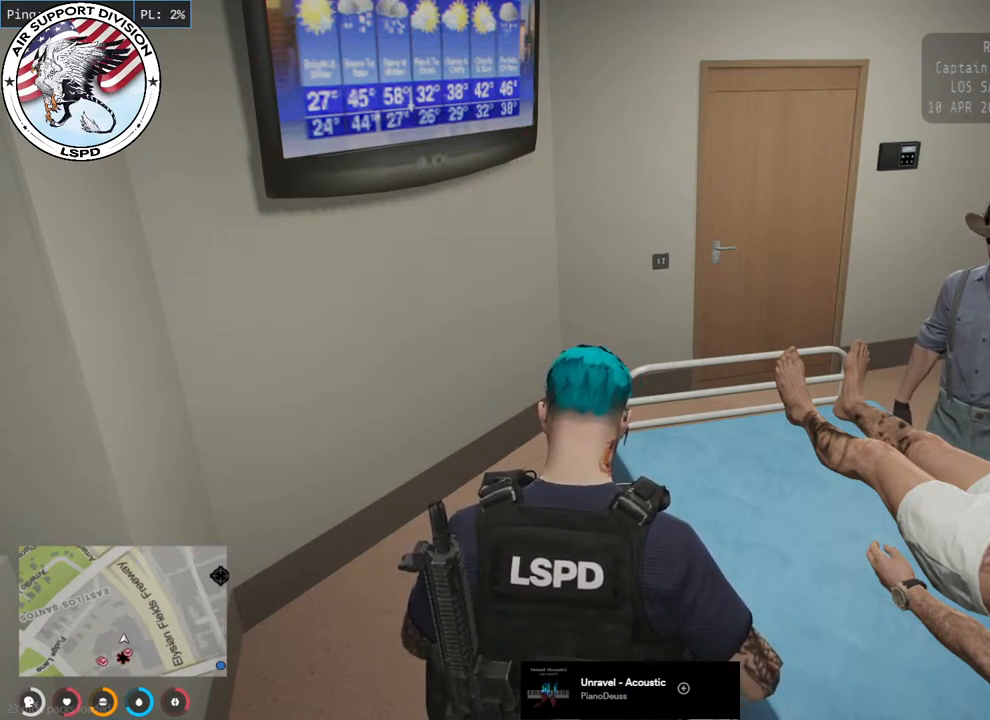
{"keys": [], "mouse": ["wheel"], "events": []}
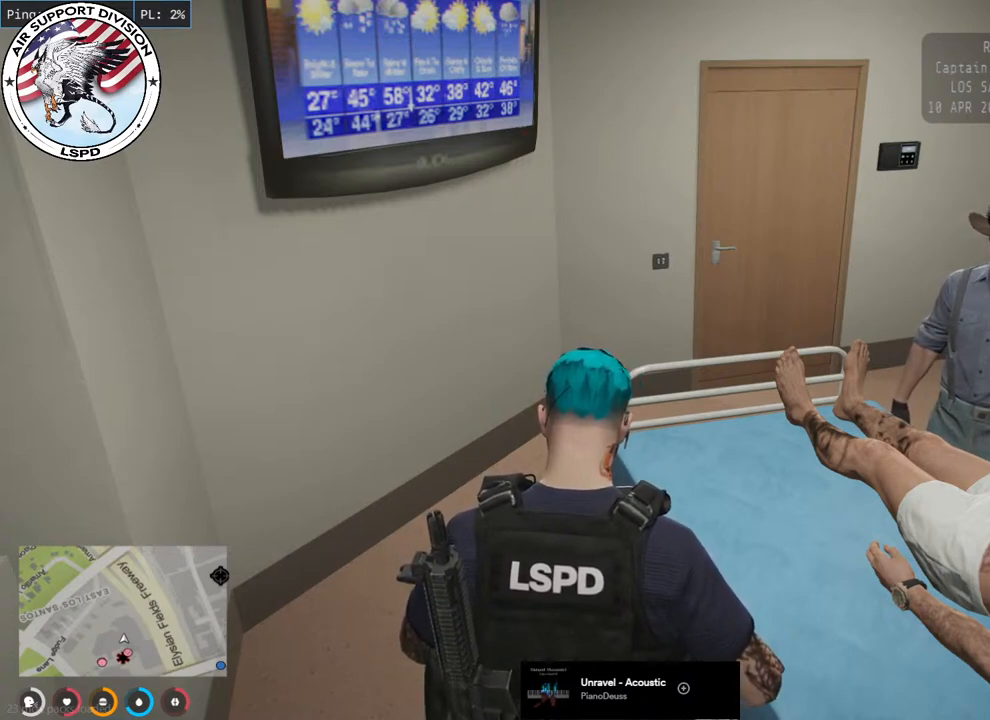
{"keys": [], "mouse": ["wheel"], "events": []}
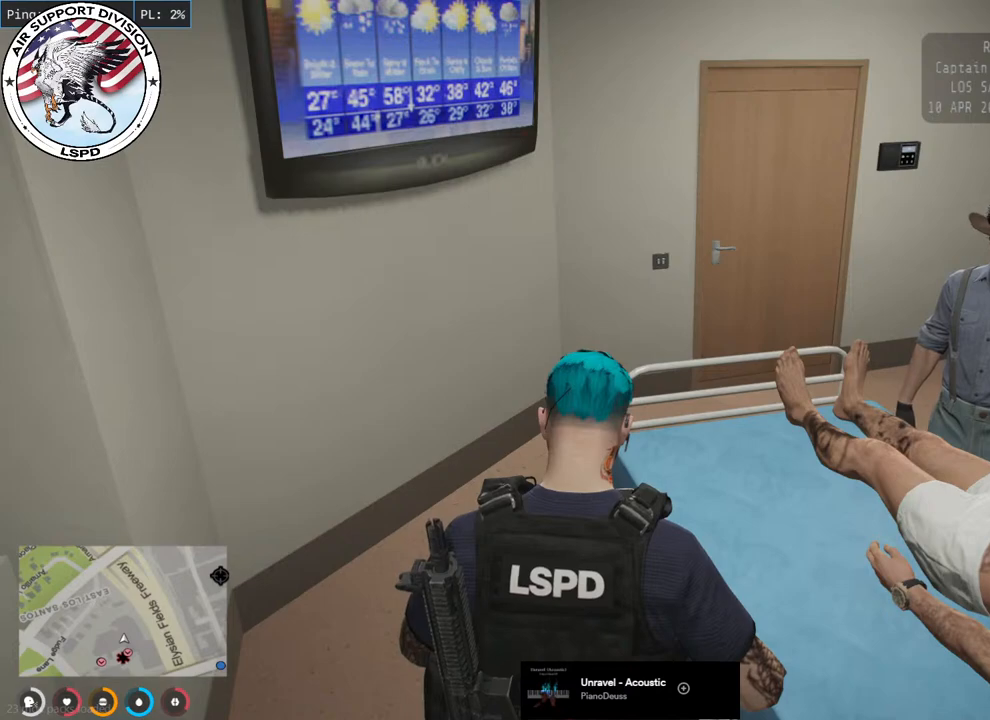
{"keys": [], "mouse": ["wheel"], "events": []}
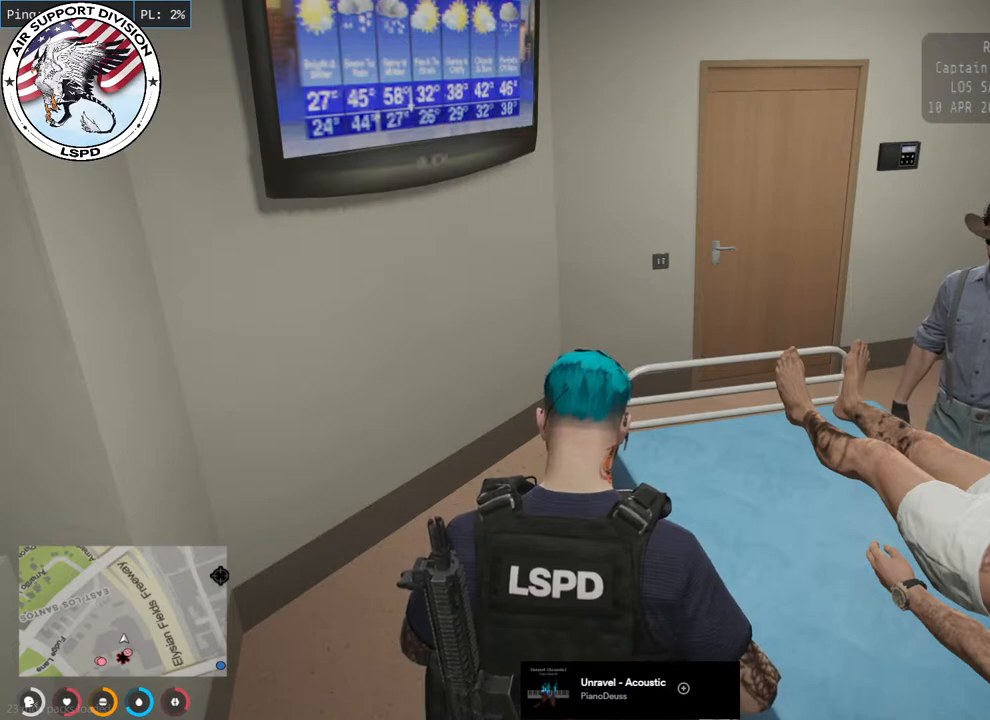
{"keys": [], "mouse": ["wheel"], "events": []}